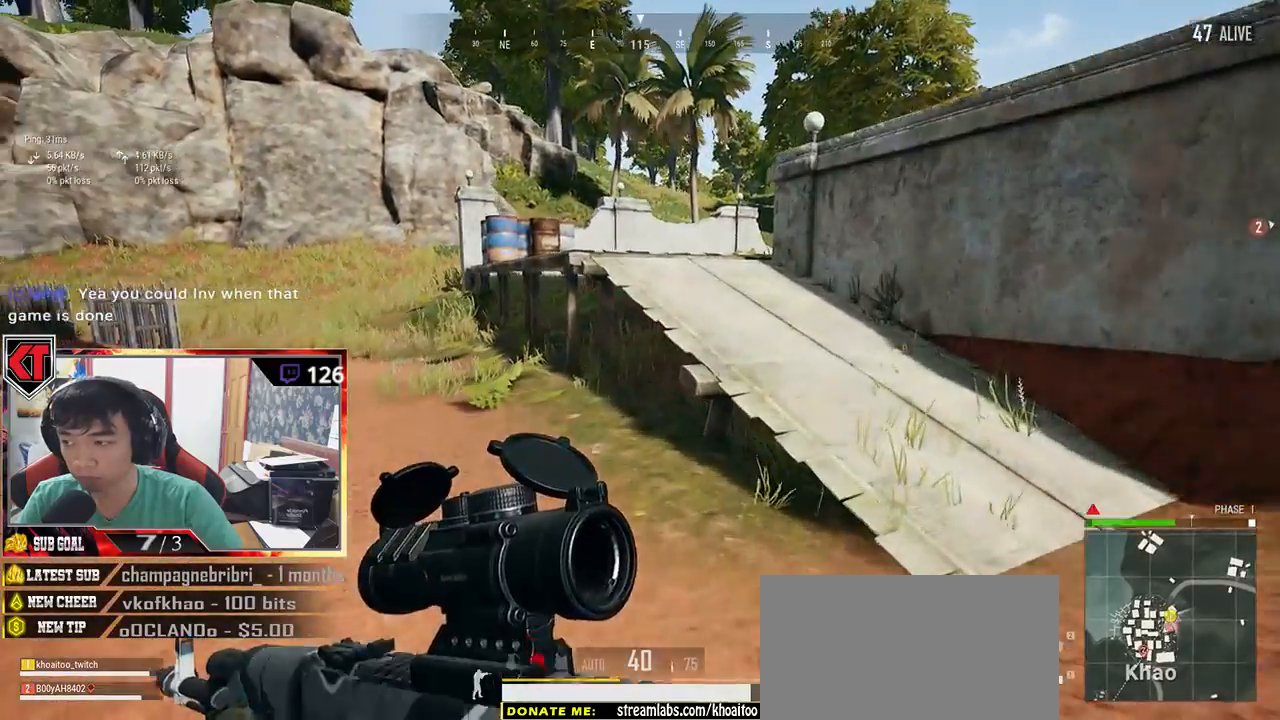
Gameplay with keyboard and mouse; each line is a JSON object with the keys and mouse buttons held at the frame after it. "events" lists presses ("down") and releases ("up") of "a", "c", "ctrl", "d", "e", "f", "q", "r", "s", "shift", "space", "tab", "v", "w", "x", "z", "mouse_left", "mouse_wheel", "mouse_right", "mouse_mb4" and "mouse_mb5" between this image and that frame as [ms after this image, input, new state], when the widget could be followed in between. "mouse_left", "mouse_wheel", "mouse_right", "mouse_mb4", "mouse_mb5" = the "left", "wheel", "right", "mb4", "mb5" buttons of the "mouse" list. No other keys are recorded. "wheel" means that the mouse wheel is clicked or scrolled. Mouse movement is not recorded.
{"keys": ["shift", "w"], "mouse": [], "events": [[117, "space", "down"], [284, "space", "up"]]}
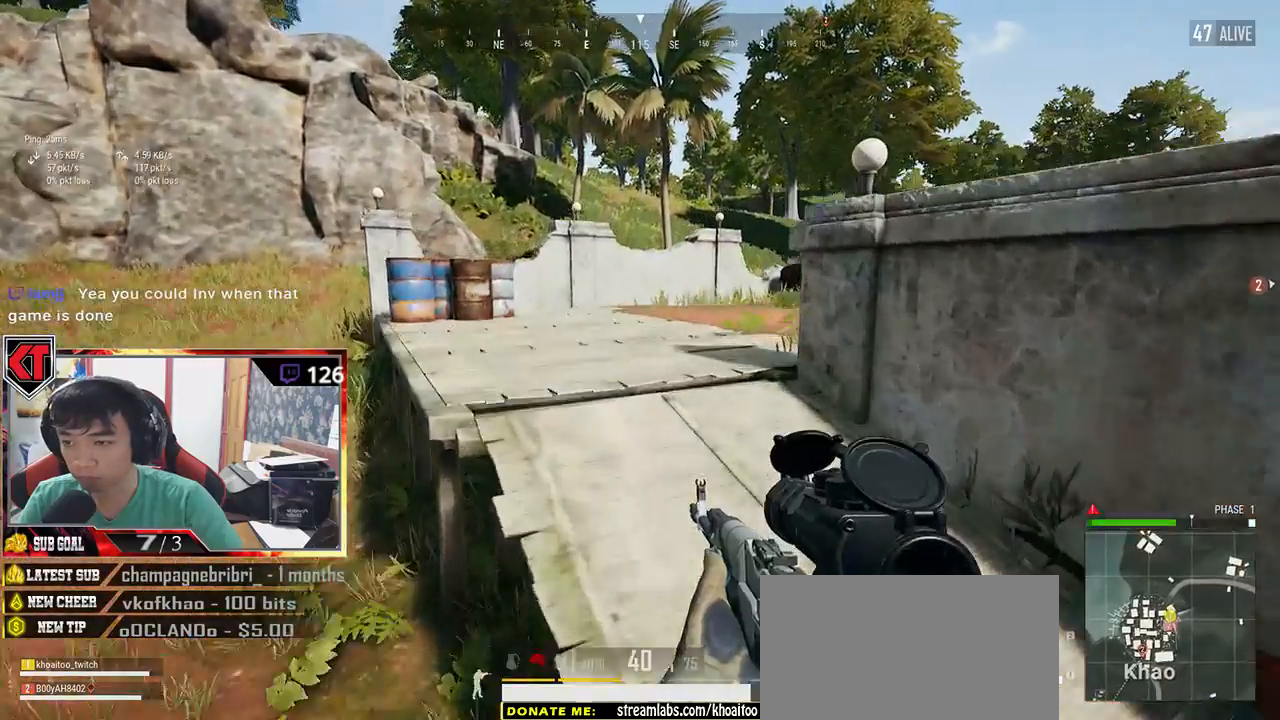
{"keys": ["shift", "w"], "mouse": [], "events": []}
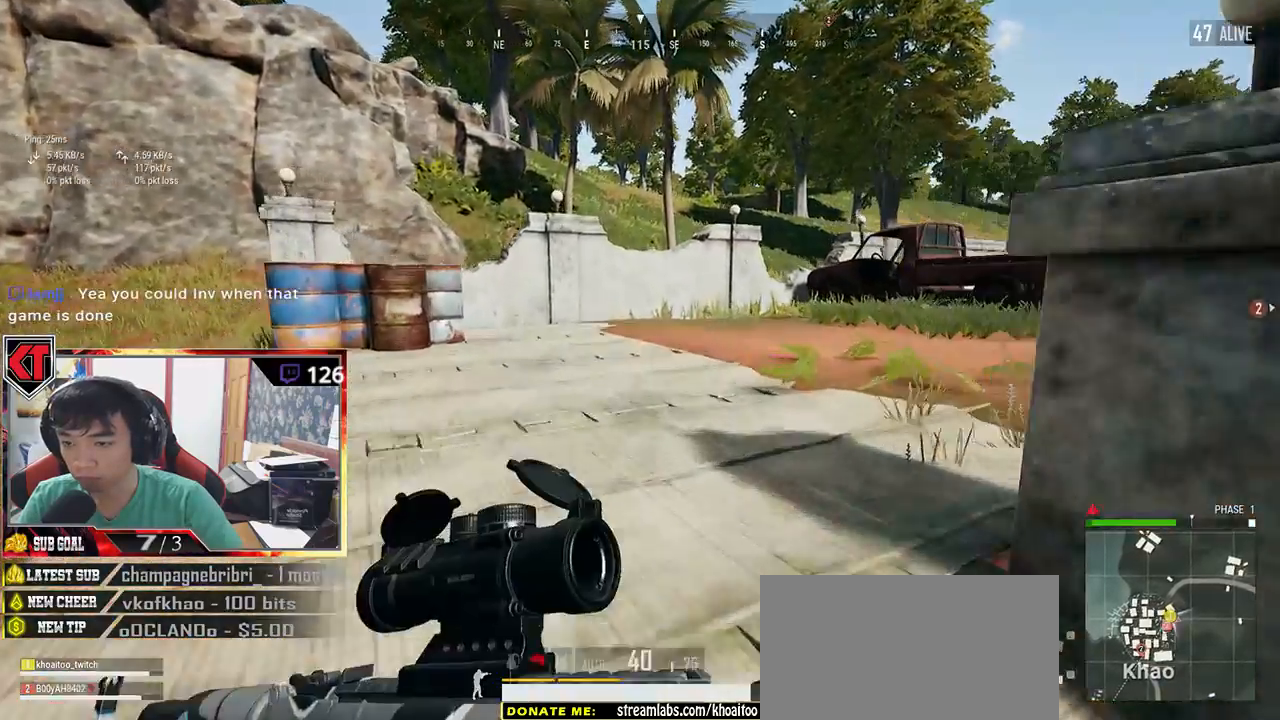
{"keys": ["shift", "w"], "mouse": [], "events": []}
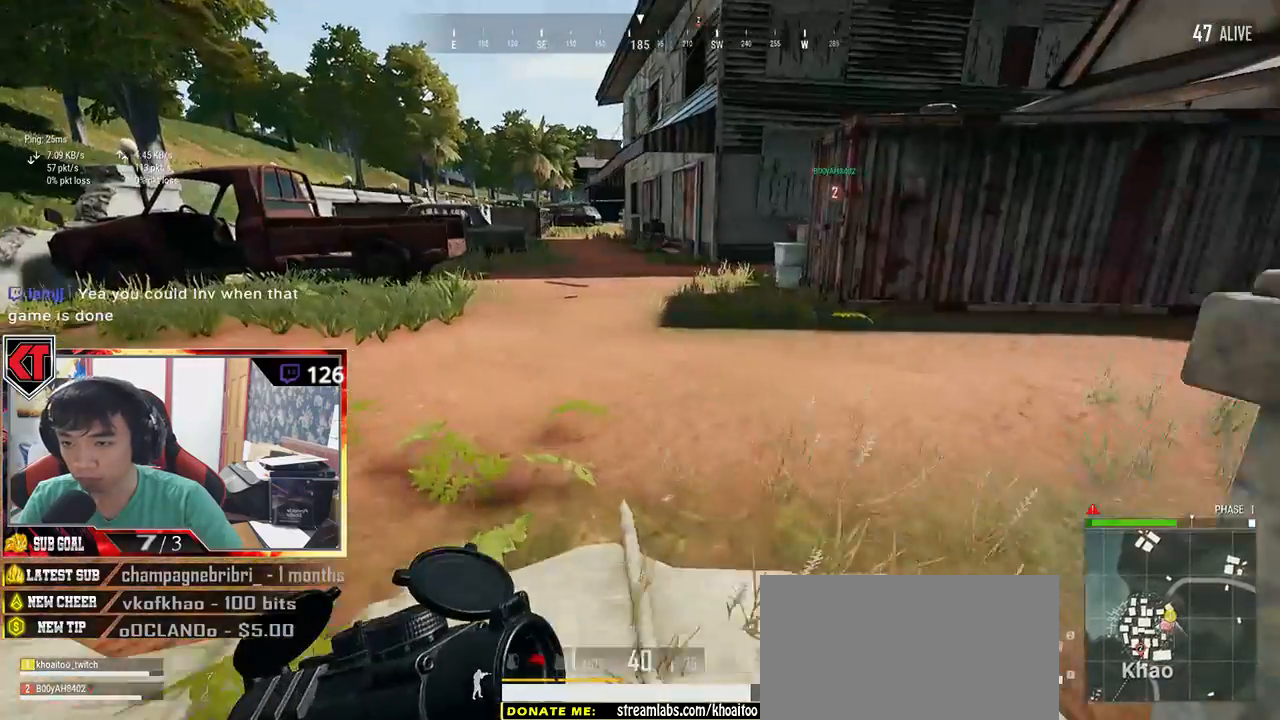
{"keys": ["shift", "w"], "mouse": [], "events": []}
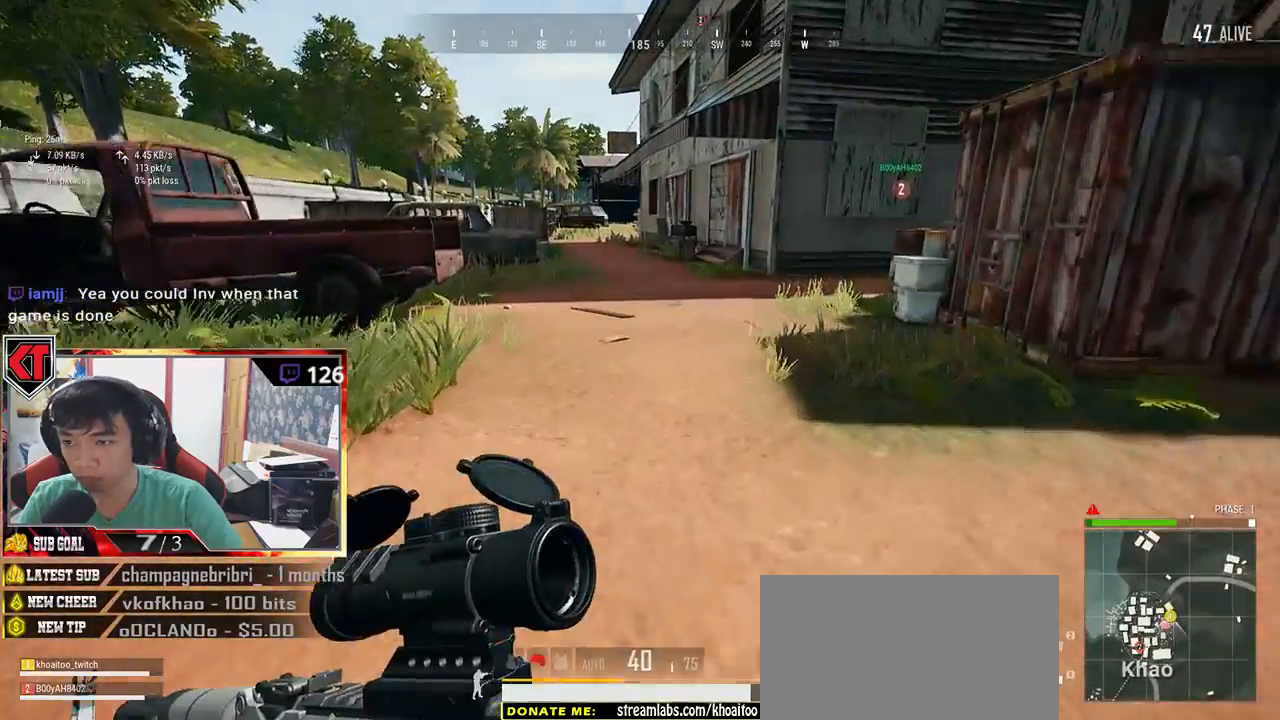
{"keys": ["shift", "w"], "mouse": [], "events": []}
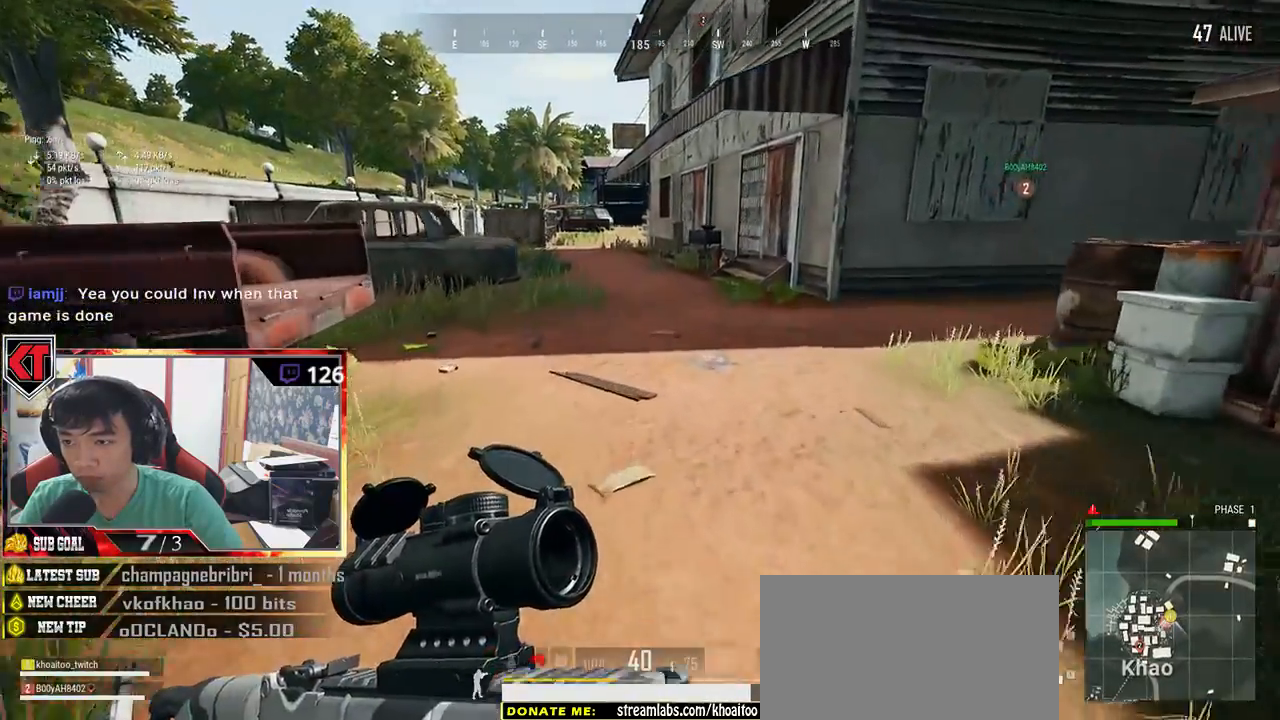
{"keys": ["shift", "w"], "mouse": [], "events": []}
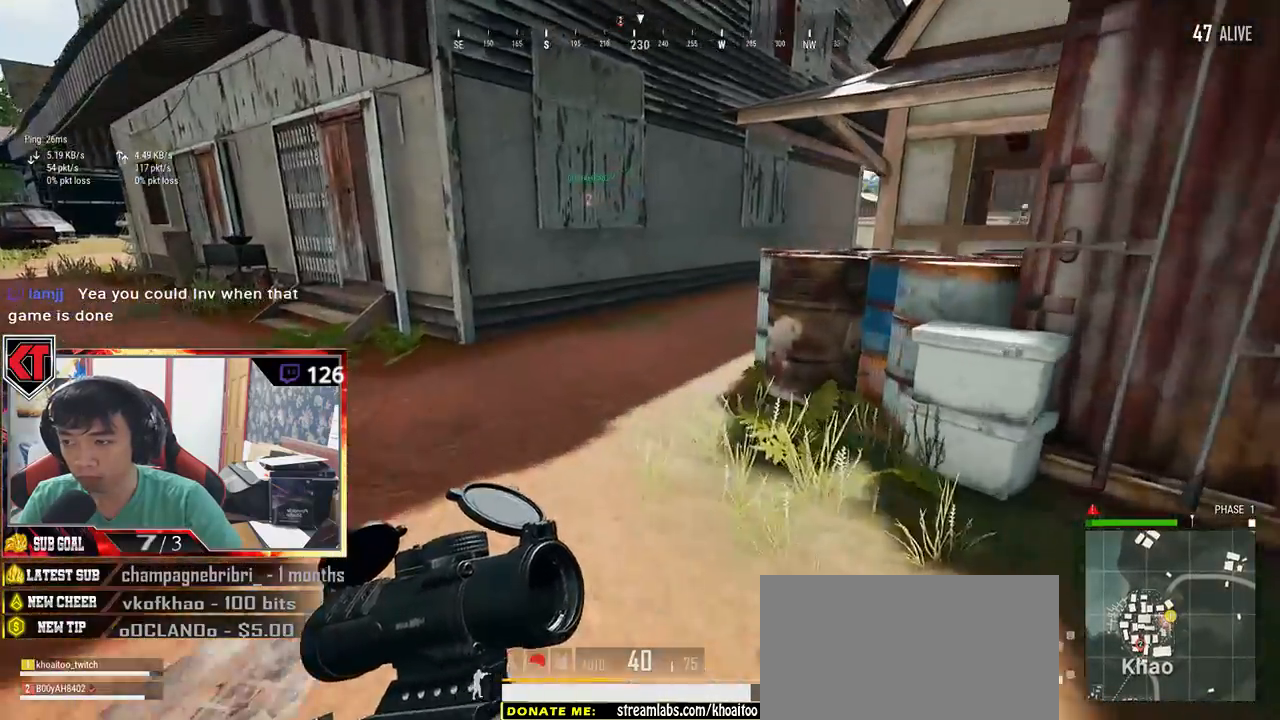
{"keys": ["shift", "w"], "mouse": [], "events": []}
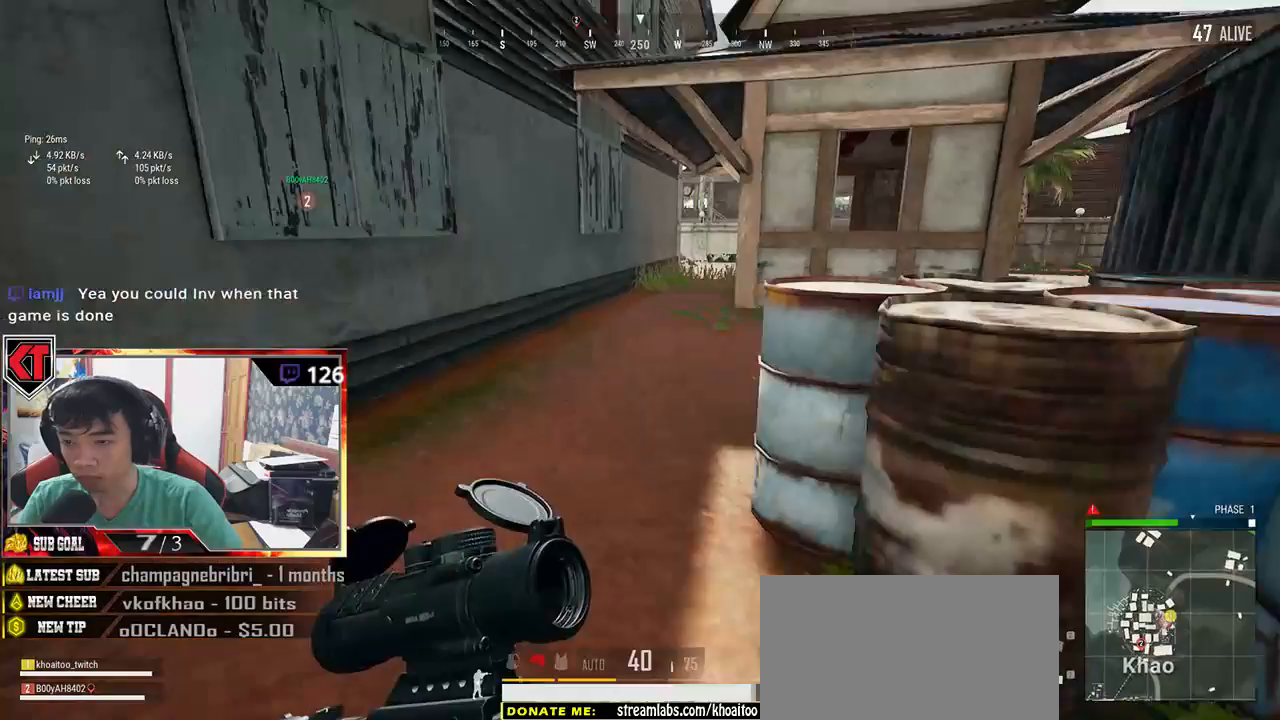
{"keys": ["shift", "w"], "mouse": [], "events": []}
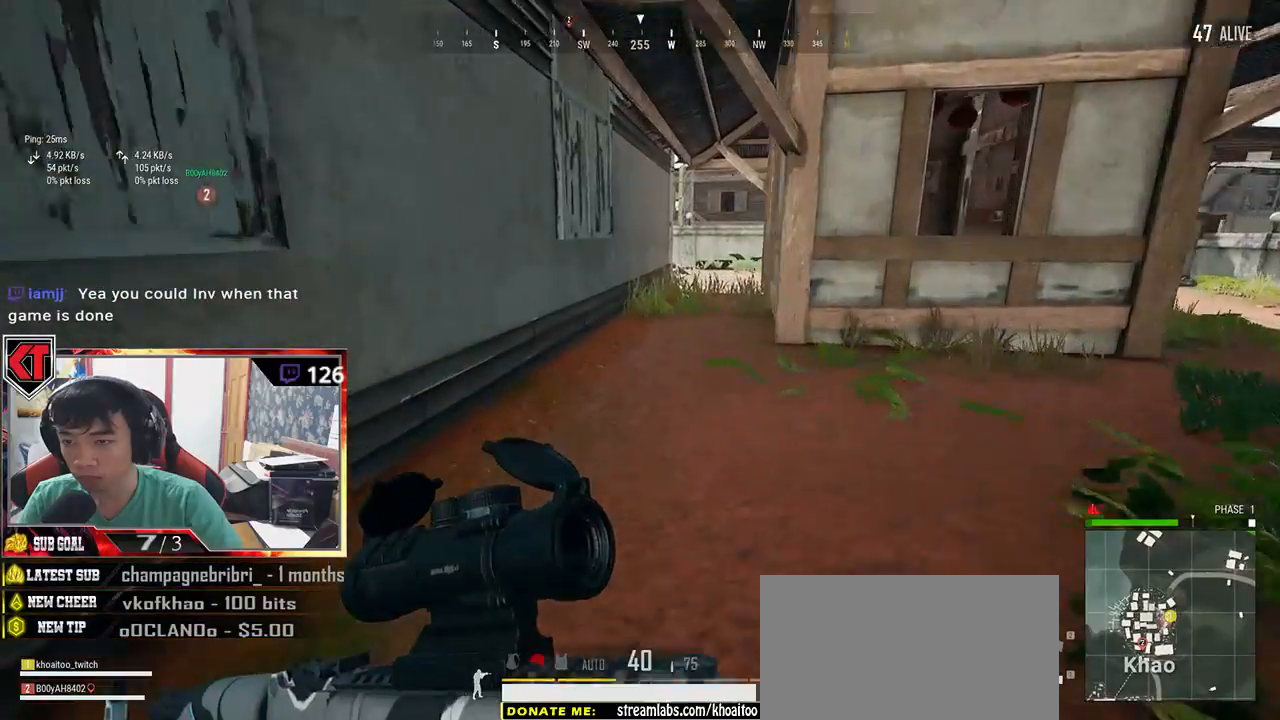
{"keys": ["shift", "w"], "mouse": [], "events": [[250, "d", "down"], [434, "d", "up"]]}
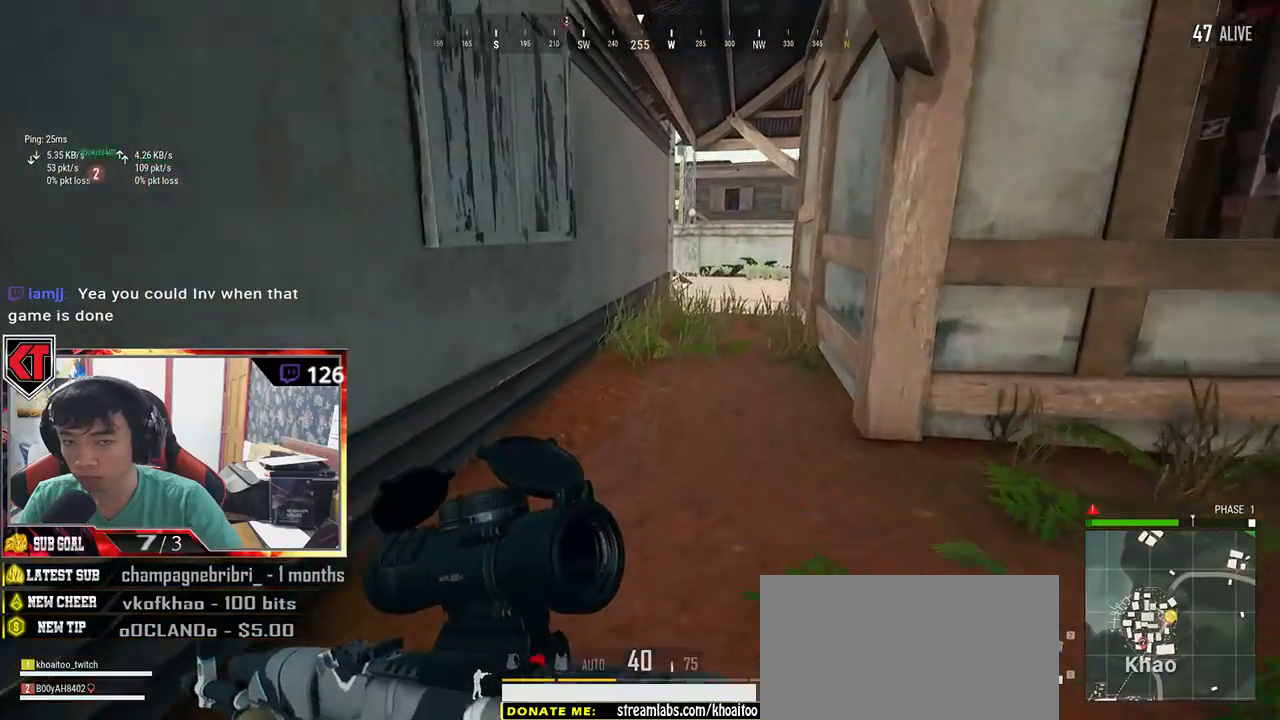
{"keys": ["shift", "w"], "mouse": [], "events": [[184, "d", "down"], [384, "d", "up"]]}
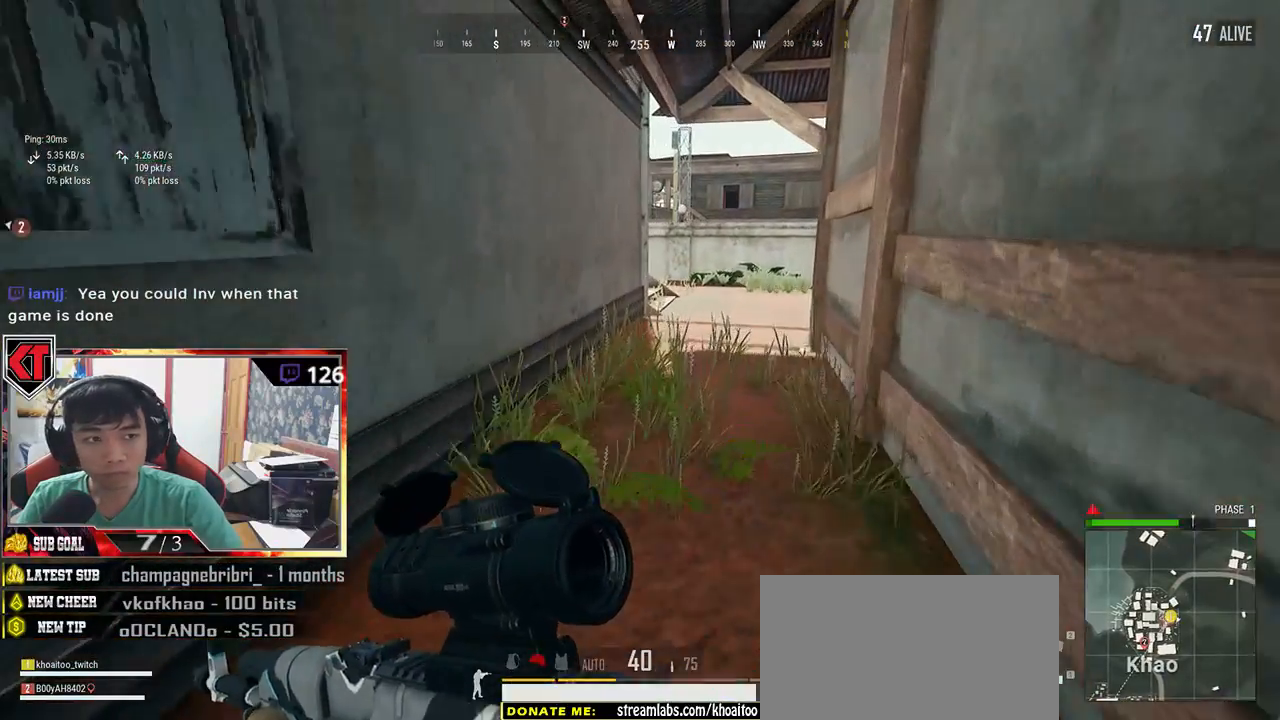
{"keys": ["d", "shift", "w"], "mouse": [], "events": [[500, "d", "down"]]}
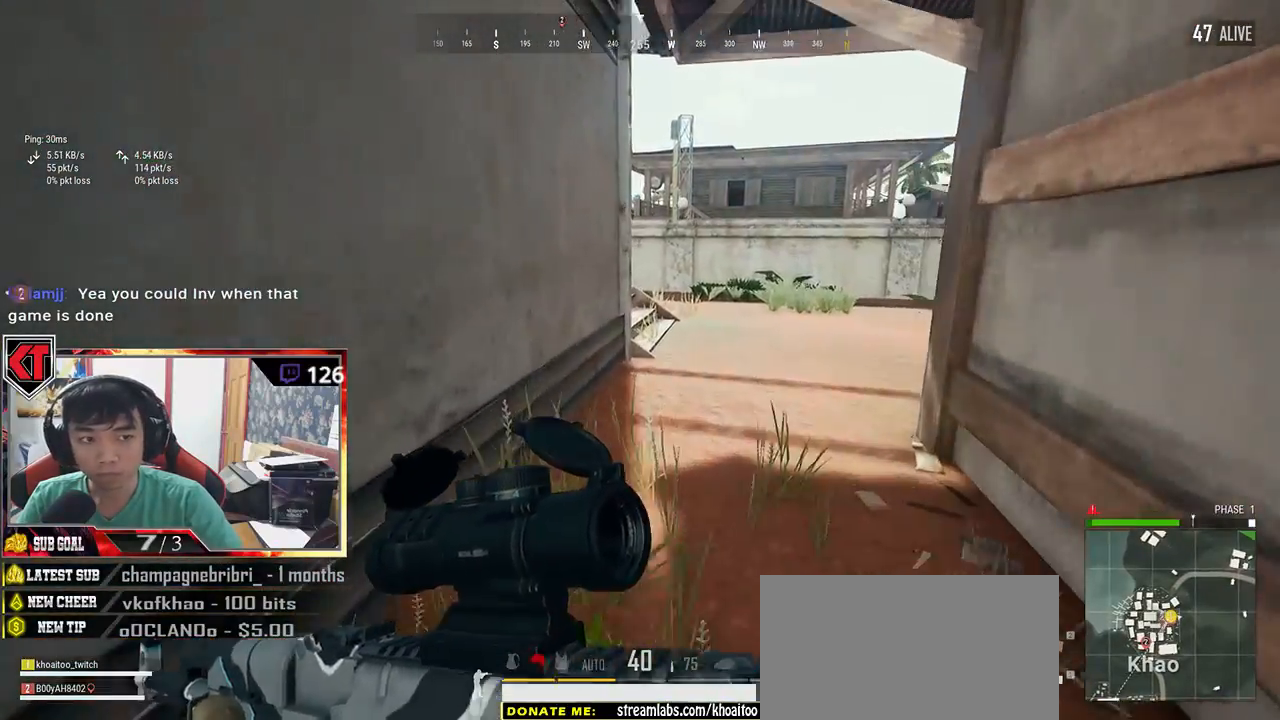
{"keys": ["d", "shift", "w"], "mouse": [], "events": []}
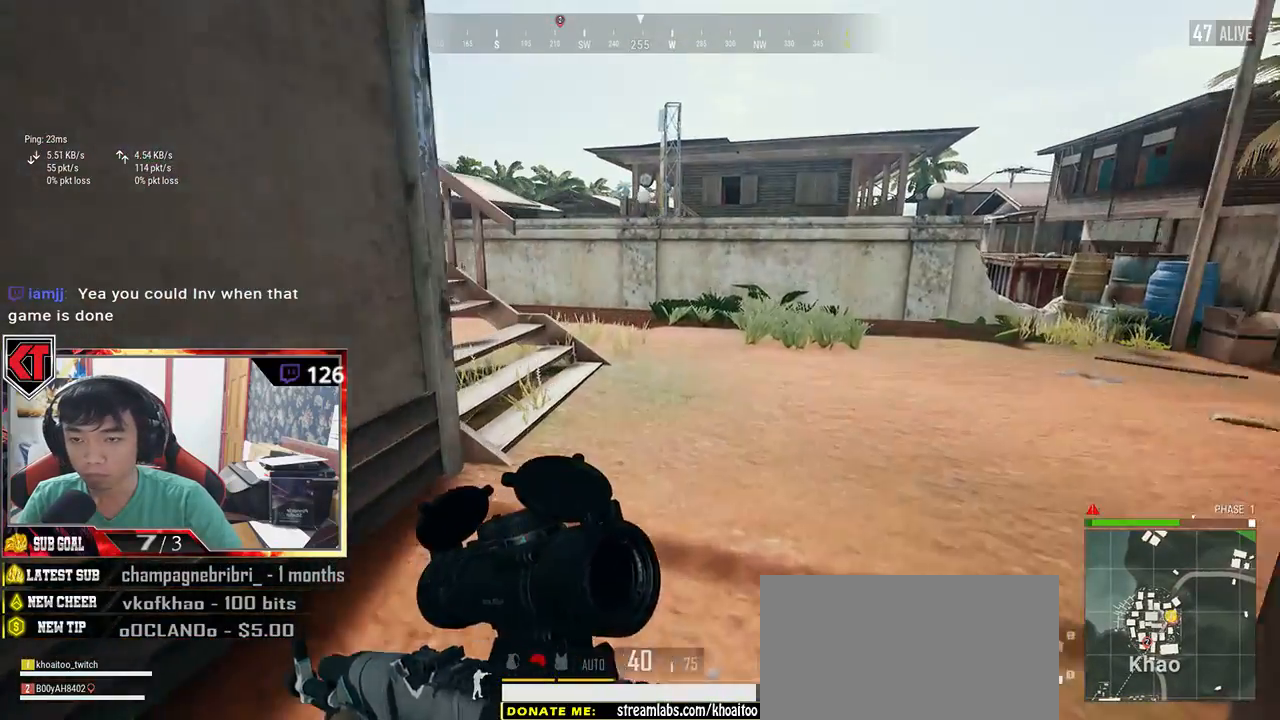
{"keys": ["a"], "mouse": [], "events": [[17, "shift", "up"], [200, "w", "up"], [400, "a", "down"], [467, "d", "up"]]}
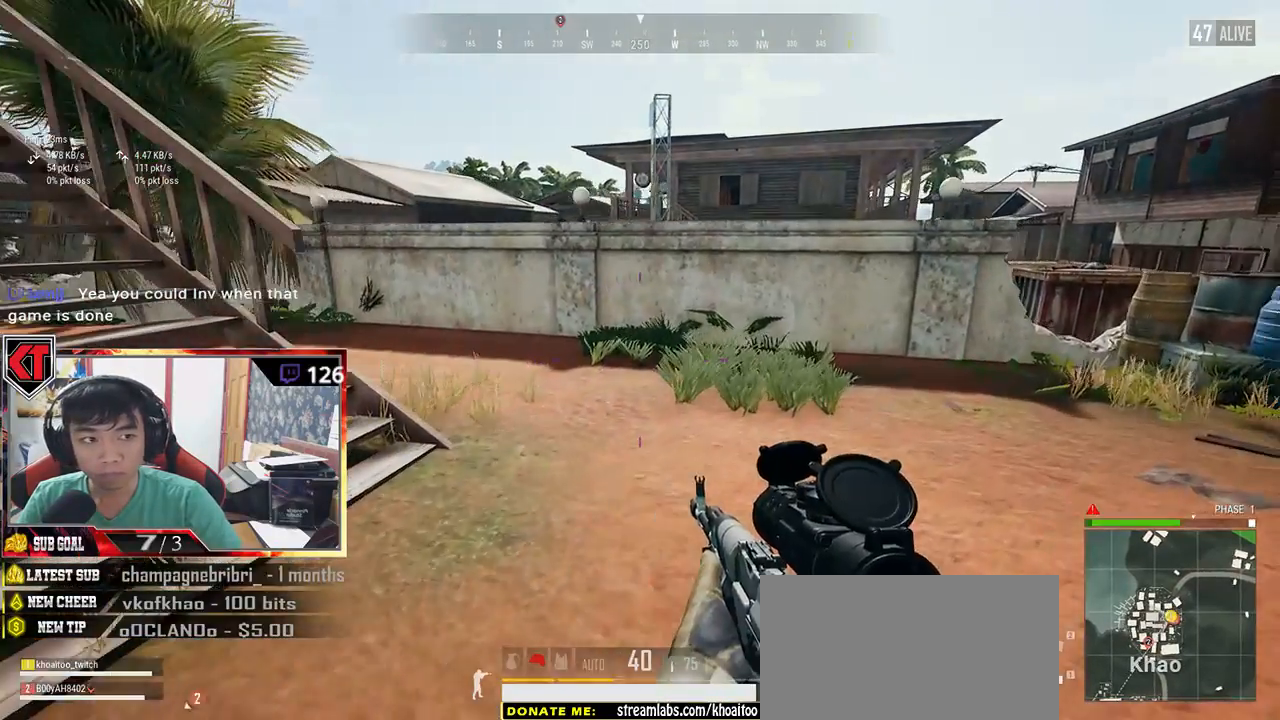
{"keys": ["a", "s"], "mouse": [], "events": [[450, "s", "down"]]}
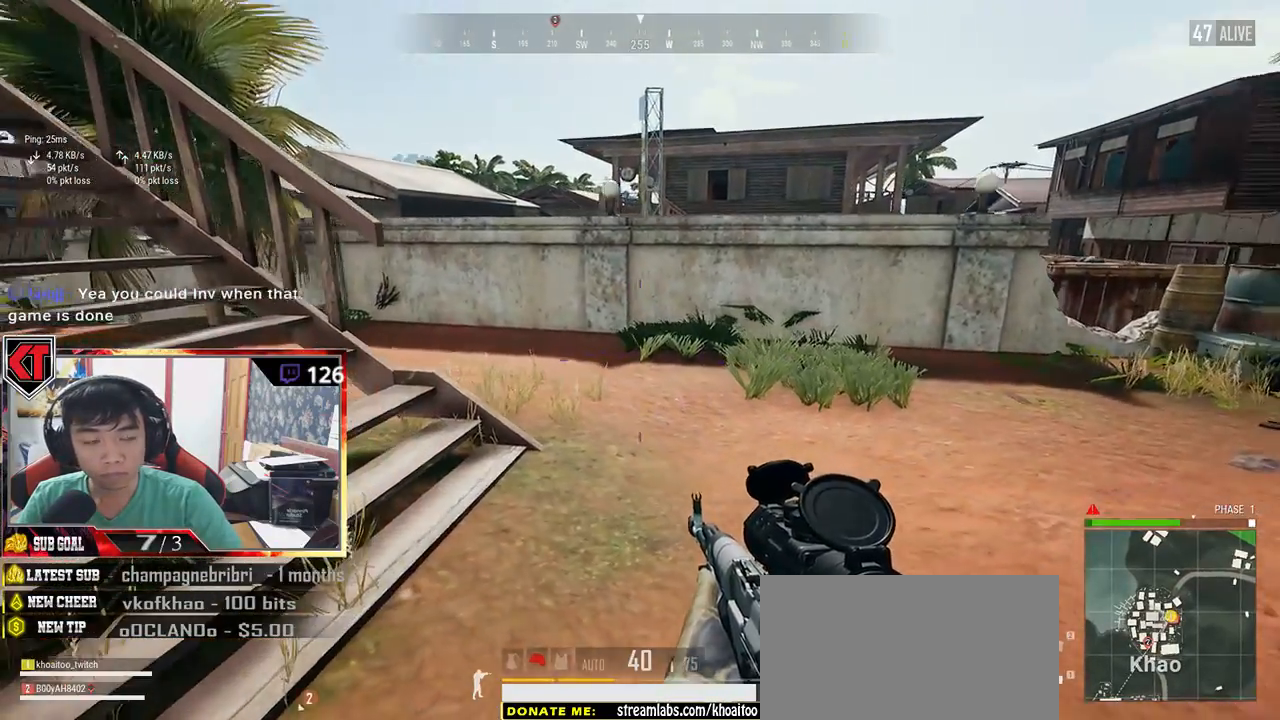
{"keys": ["d", "s"], "mouse": [], "events": [[117, "a", "up"], [400, "d", "down"]]}
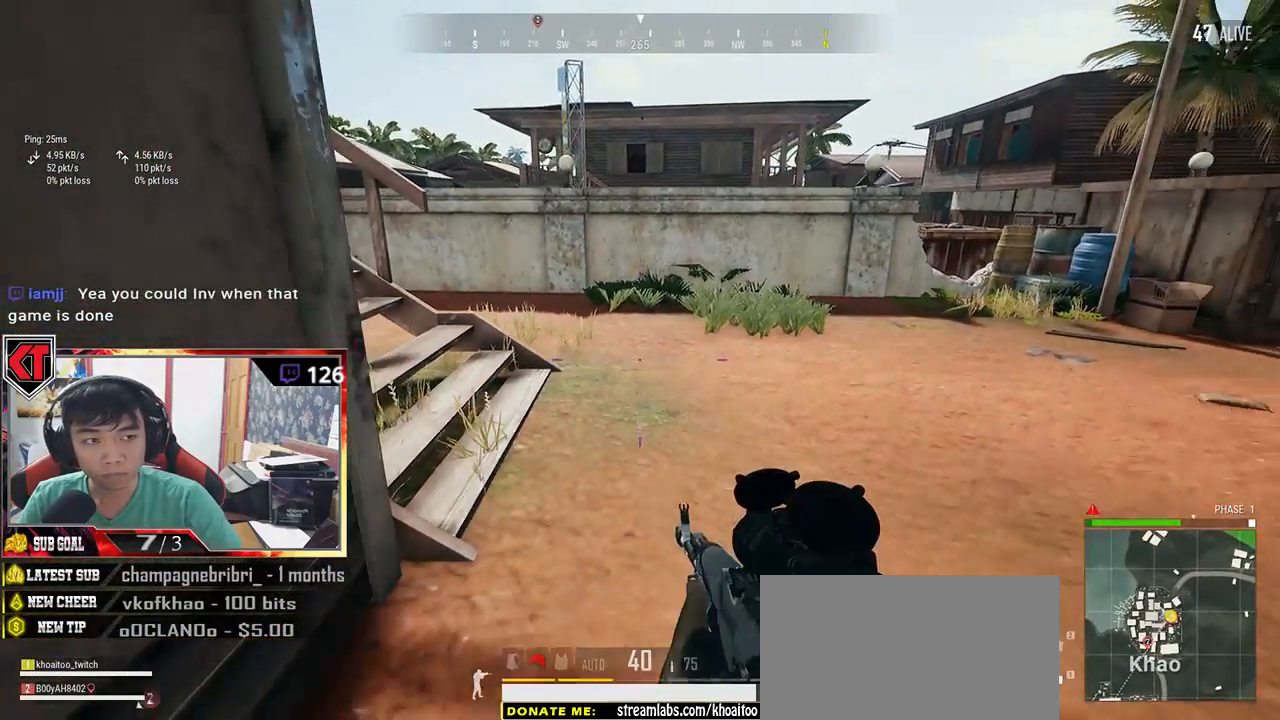
{"keys": [], "mouse": [], "events": [[134, "d", "up"], [234, "a", "down"], [300, "s", "up"], [484, "a", "up"]]}
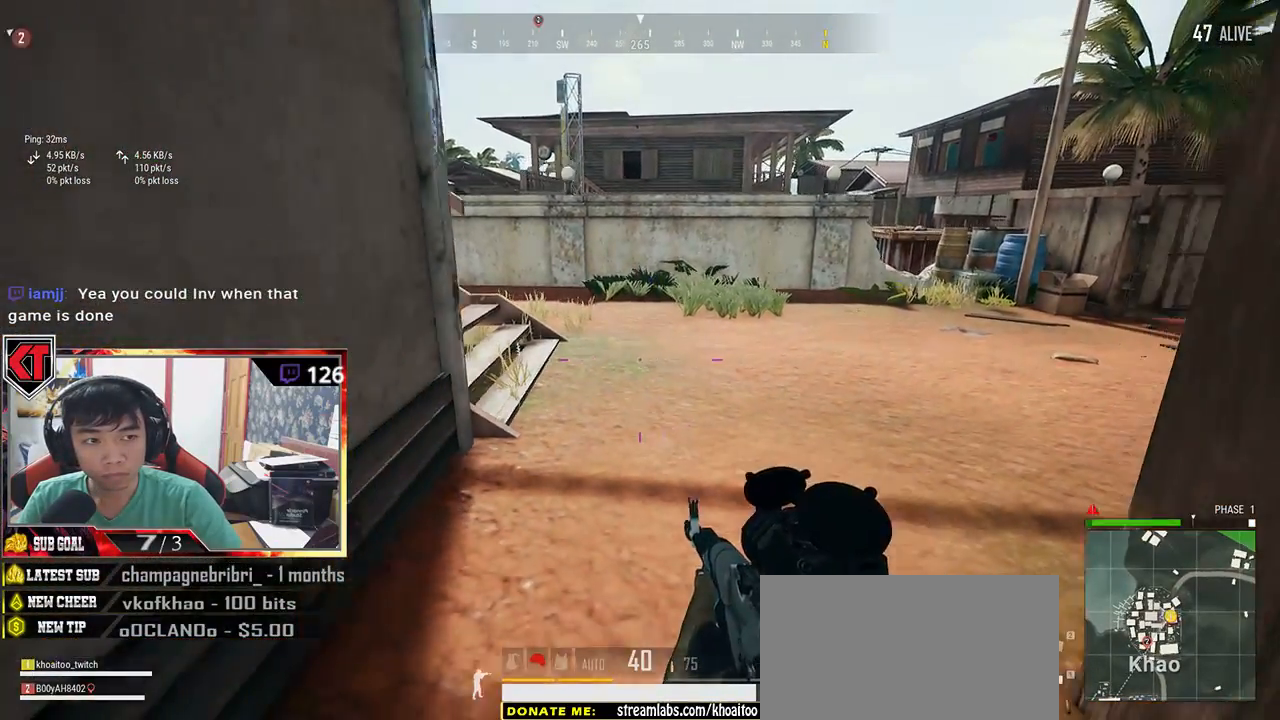
{"keys": ["d", "w"], "mouse": [], "events": [[84, "w", "down"], [284, "d", "down"]]}
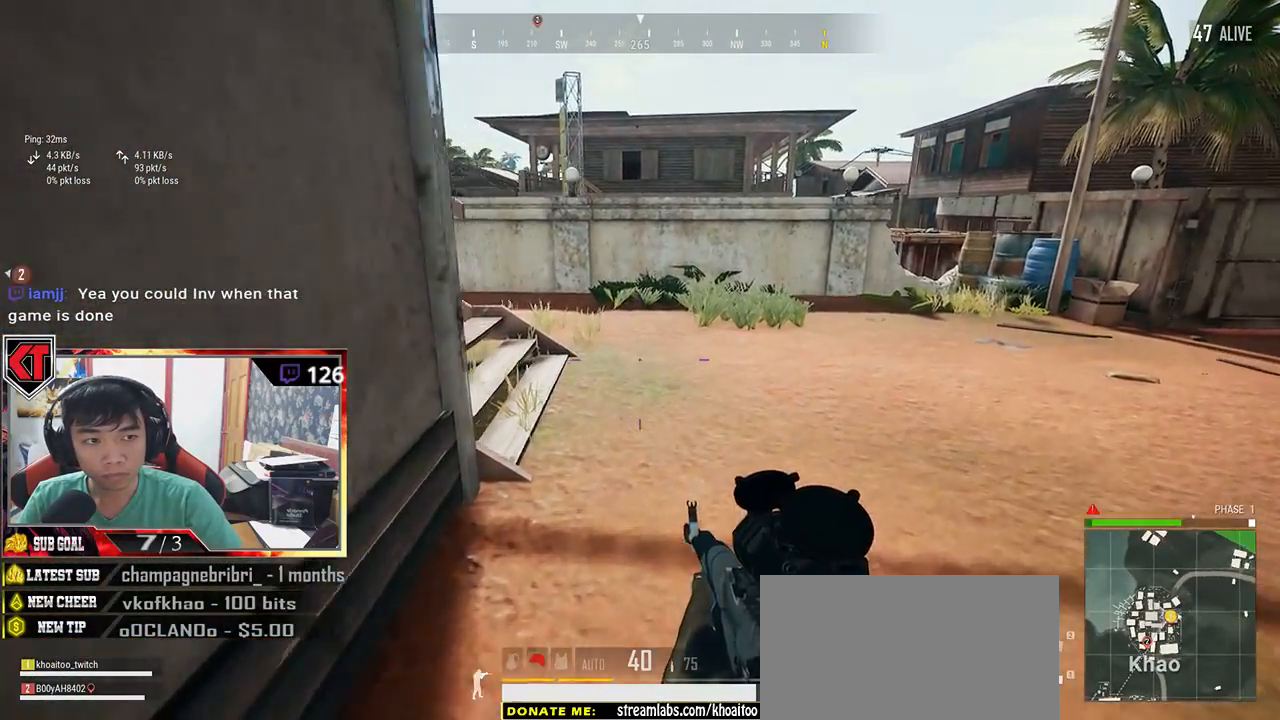
{"keys": ["d", "w"], "mouse": [], "events": [[117, "d", "up"], [217, "d", "down"]]}
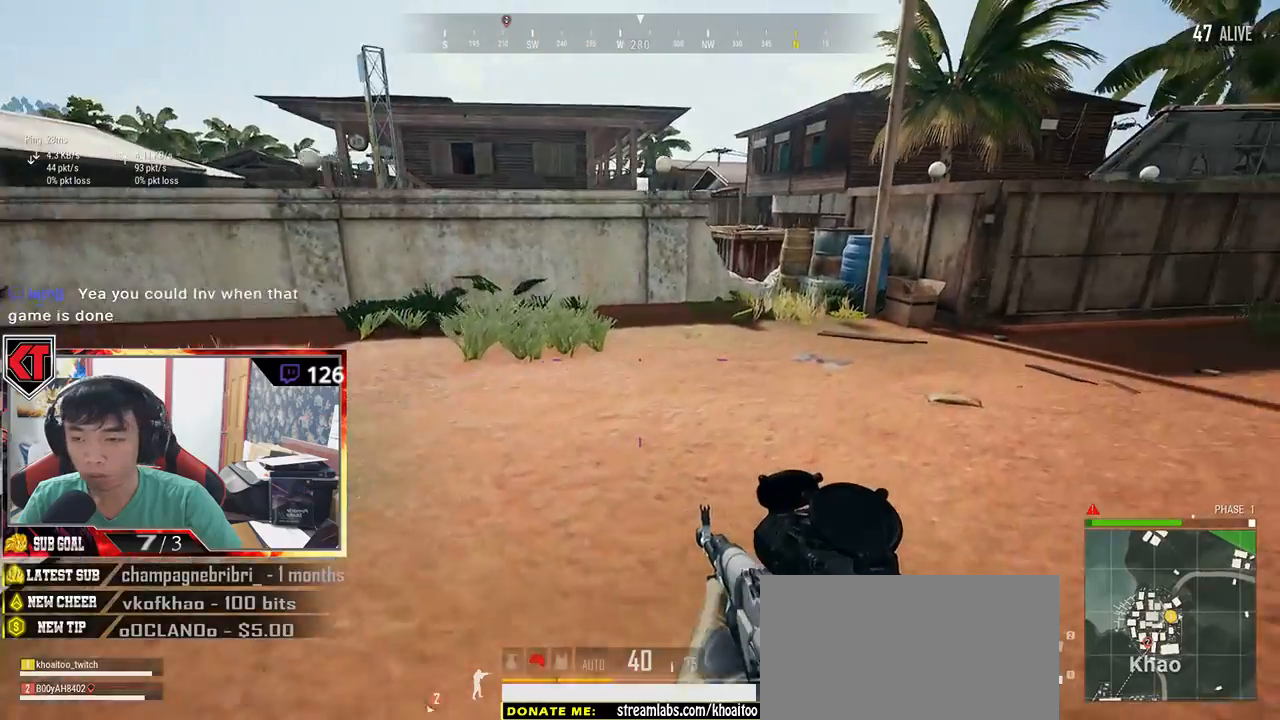
{"keys": ["shift", "w"], "mouse": [], "events": [[384, "shift", "down"], [484, "d", "up"]]}
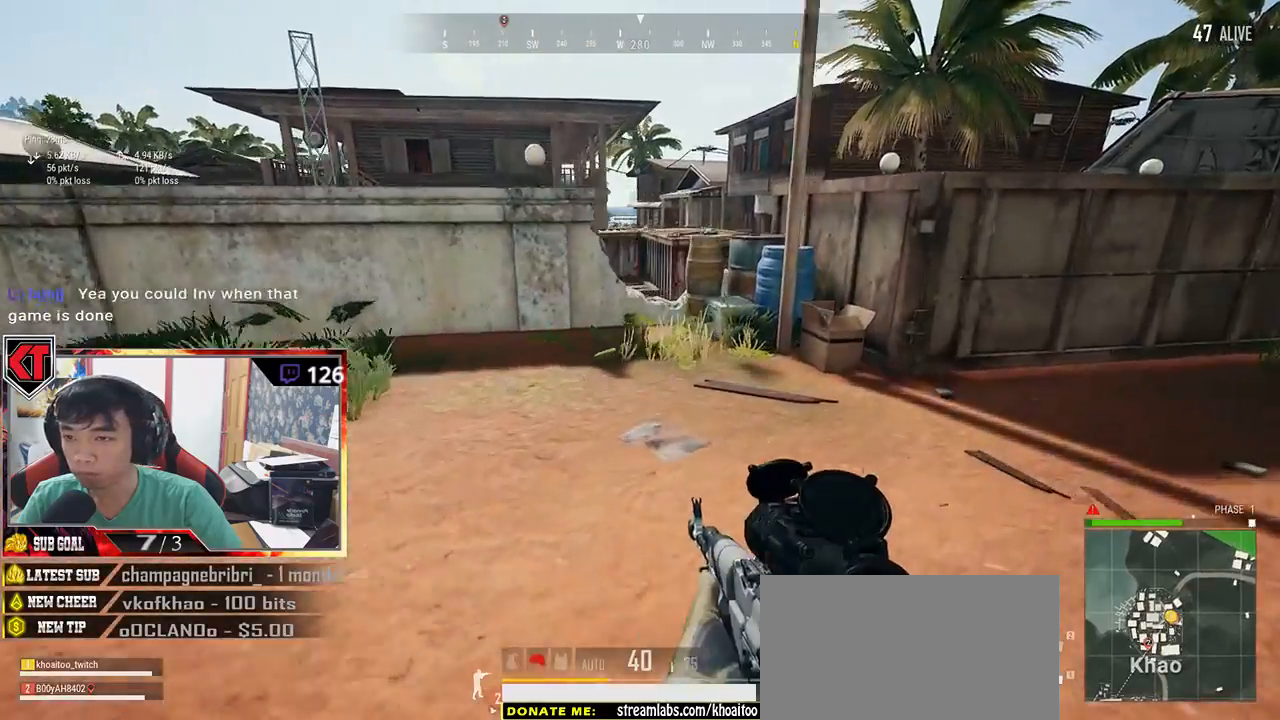
{"keys": ["shift", "w"], "mouse": [], "events": []}
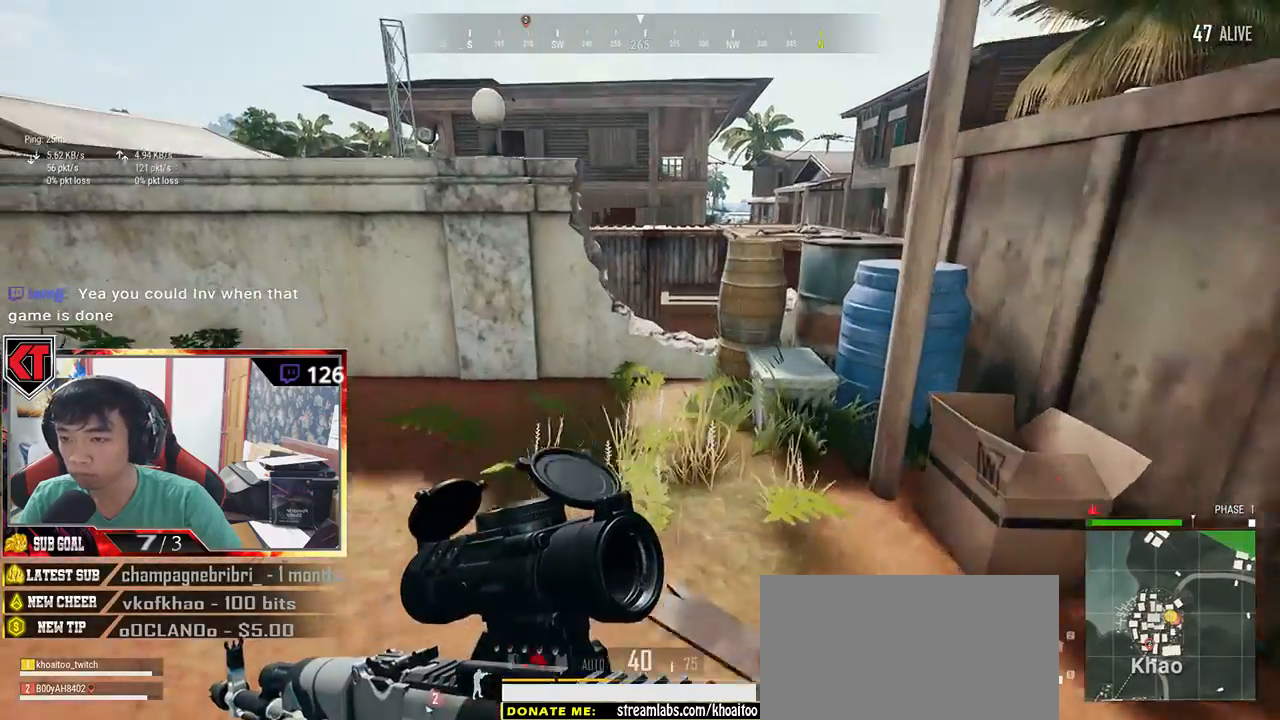
{"keys": ["shift", "space", "w"], "mouse": [], "events": [[284, "space", "down"]]}
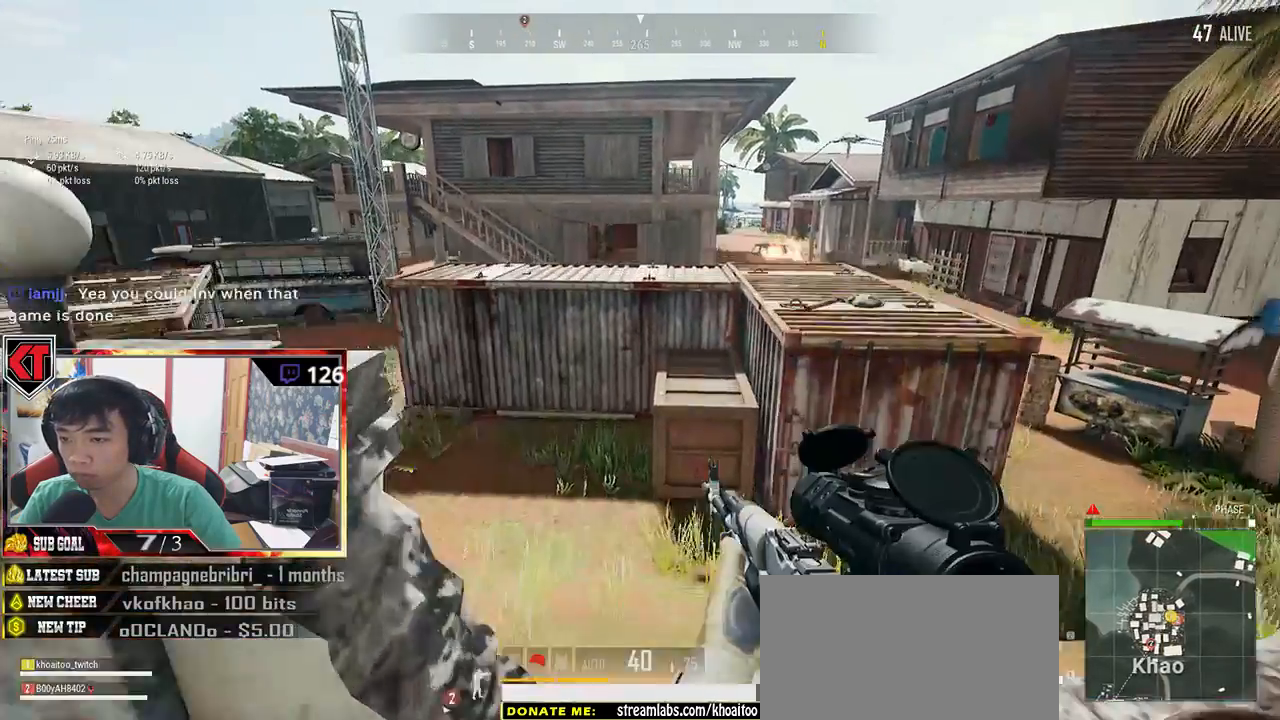
{"keys": ["w"], "mouse": [], "events": [[34, "space", "up"], [84, "shift", "up"]]}